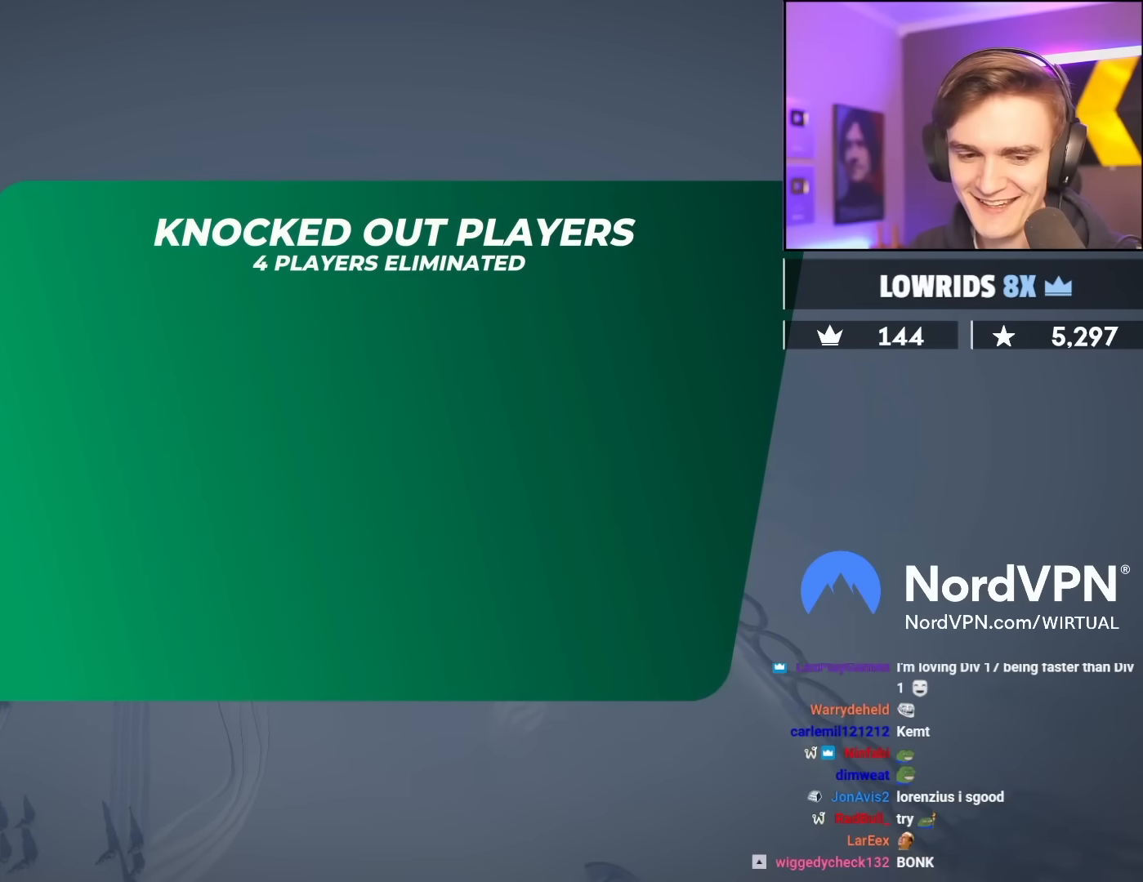
Gameplay with keyboard; each line is a JSON object with the keys held at the frame after it. "events" lists presses ("down") and releases ("up") of "brake", "down", "left", "right" and "up" between this image and that frame as [ms after this image, input, new state], when the widget could be followed in between. No other keys are recorded. Mouse input is not recorded. Key names are as the overlay labels them; some are game actions (e.g. jump) rather than physical keys.
{"keys": ["up"], "events": [[483, "up", "down"]]}
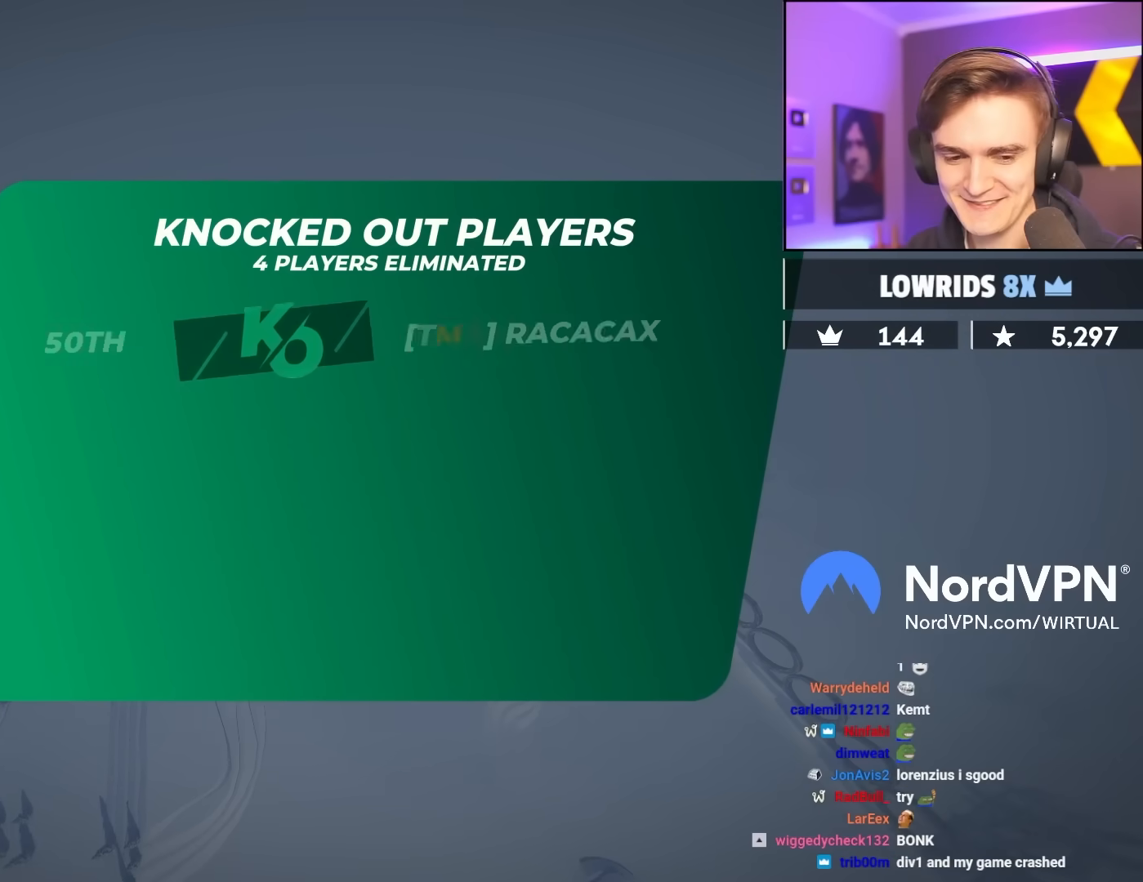
{"keys": ["up"], "events": []}
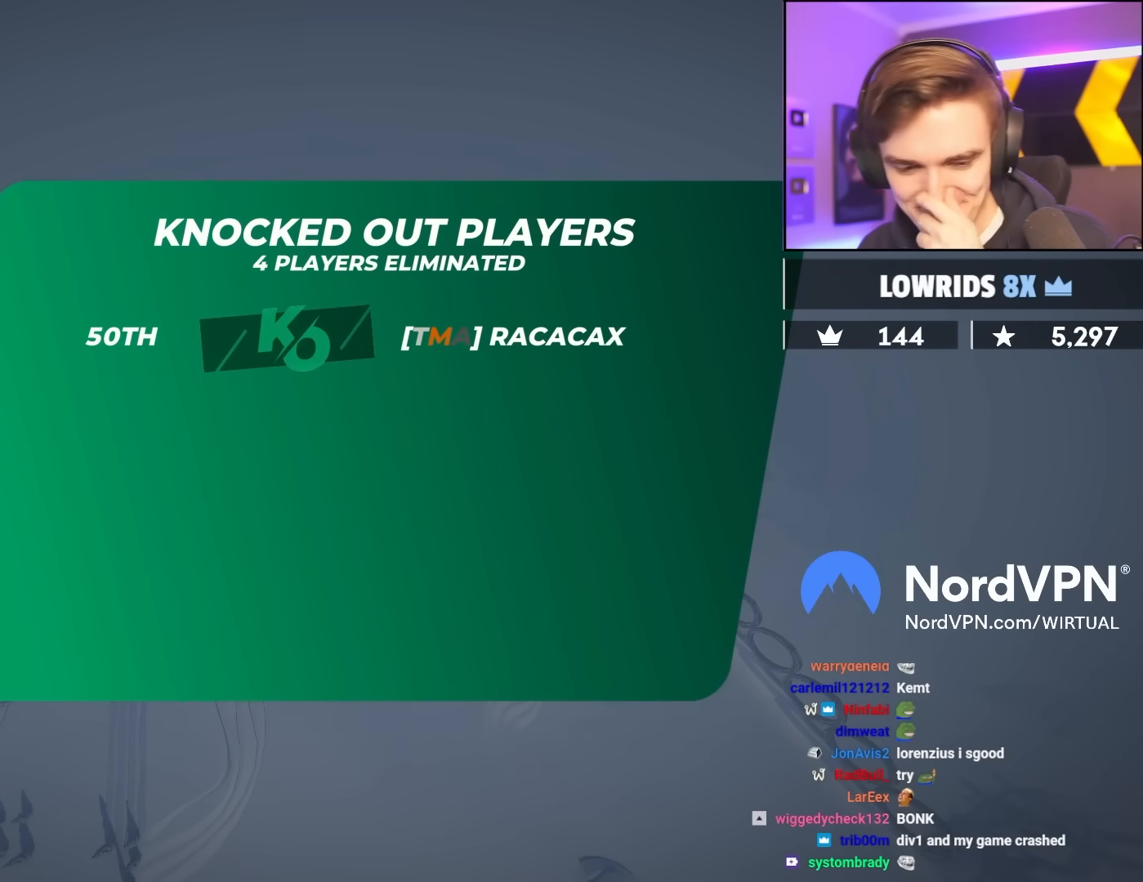
{"keys": ["left", "up"], "events": [[100, "left", "down"]]}
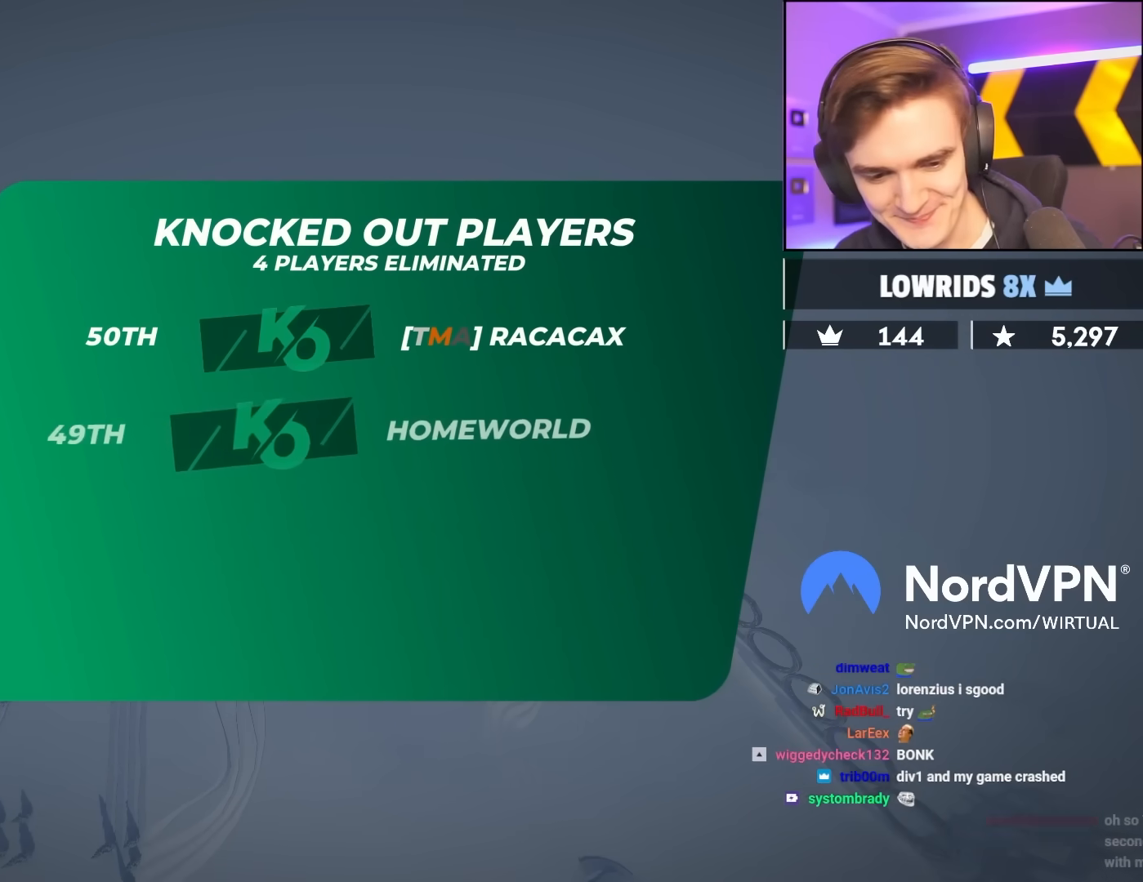
{"keys": ["left", "up"], "events": []}
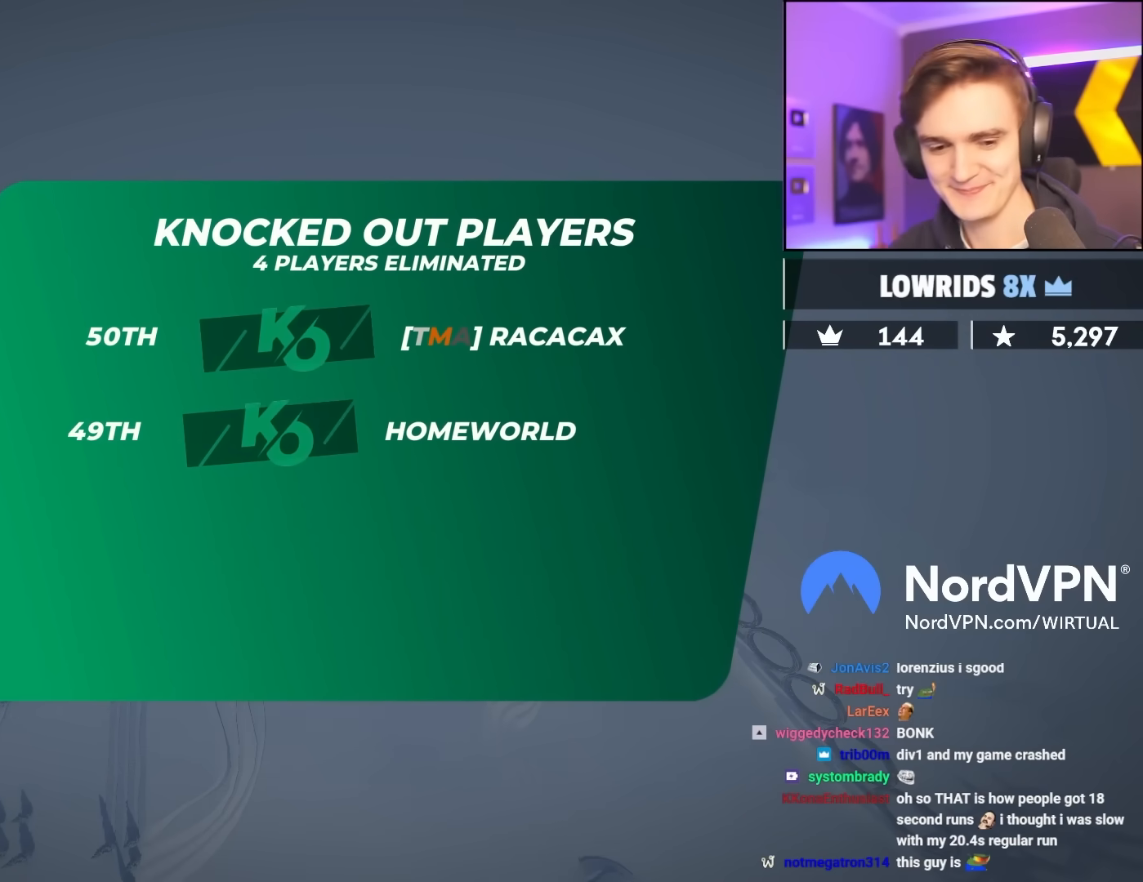
{"keys": ["left", "up"], "events": []}
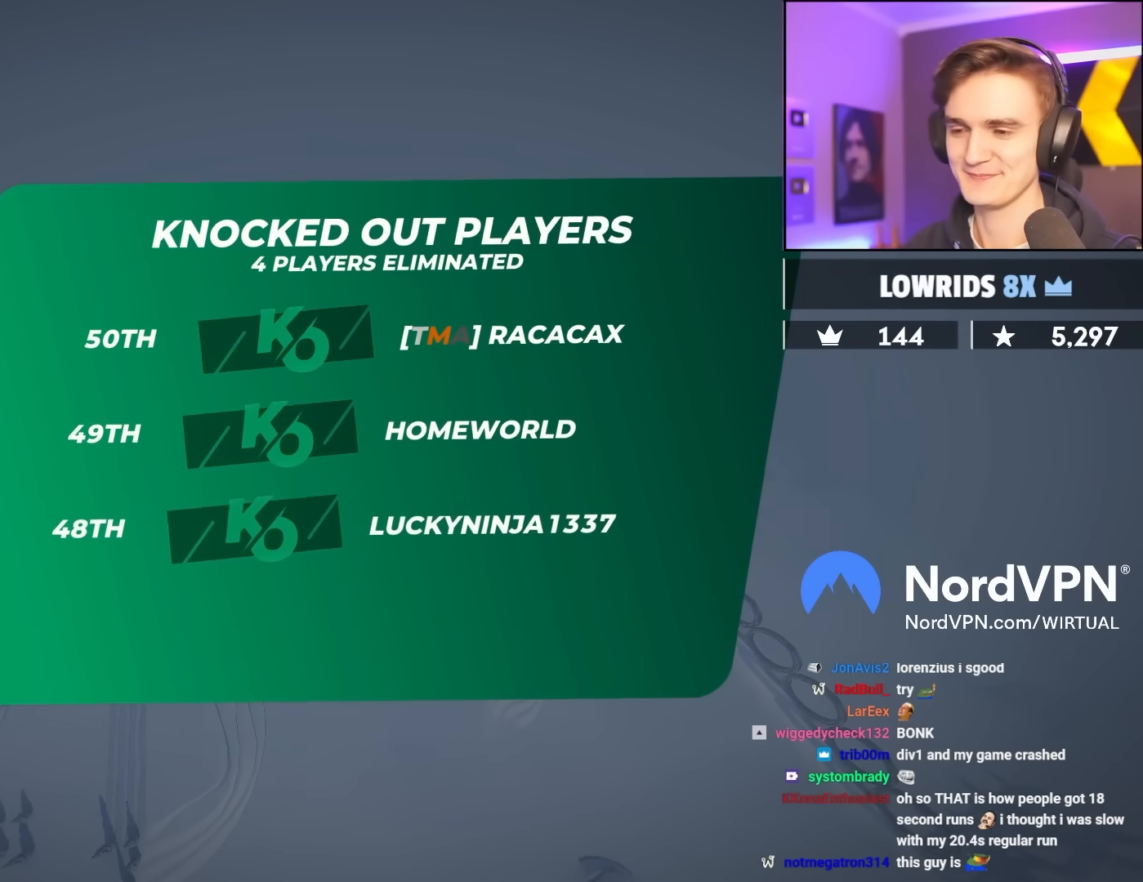
{"keys": ["left", "up"], "events": []}
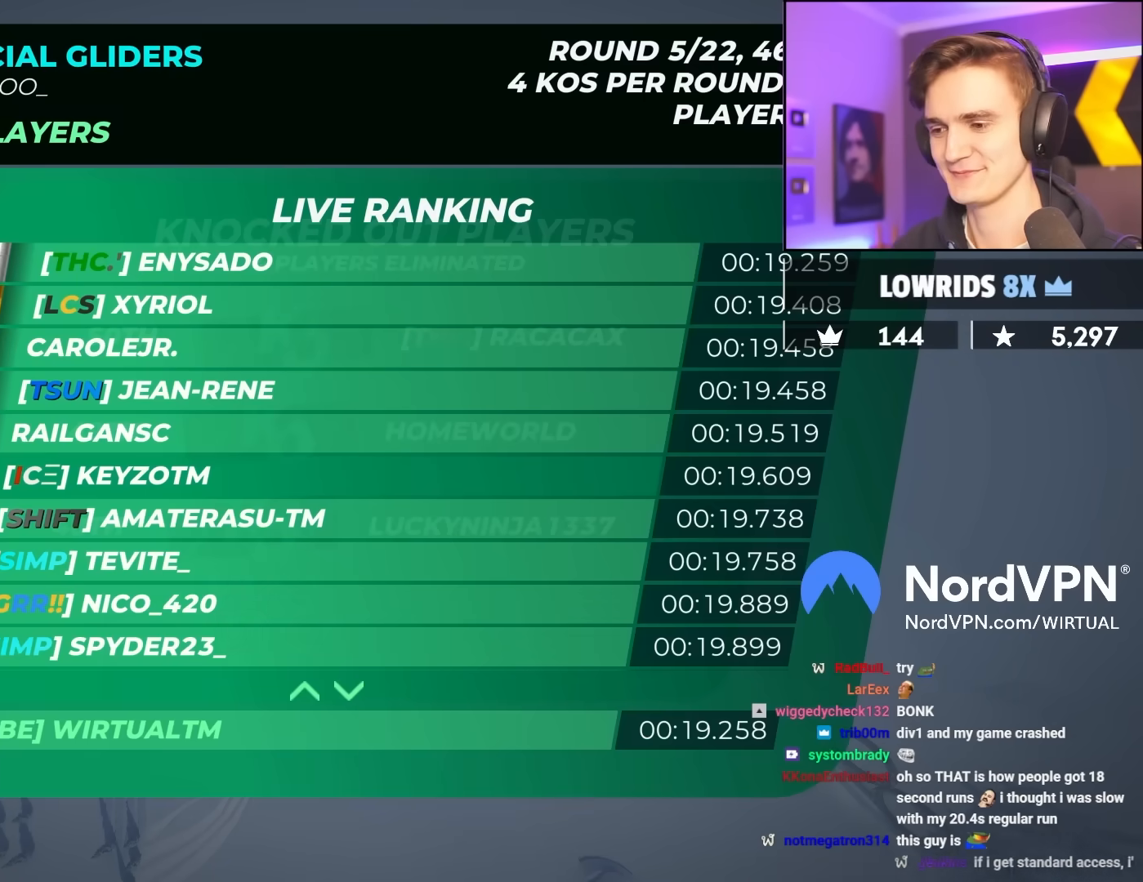
{"keys": ["left", "up"], "events": []}
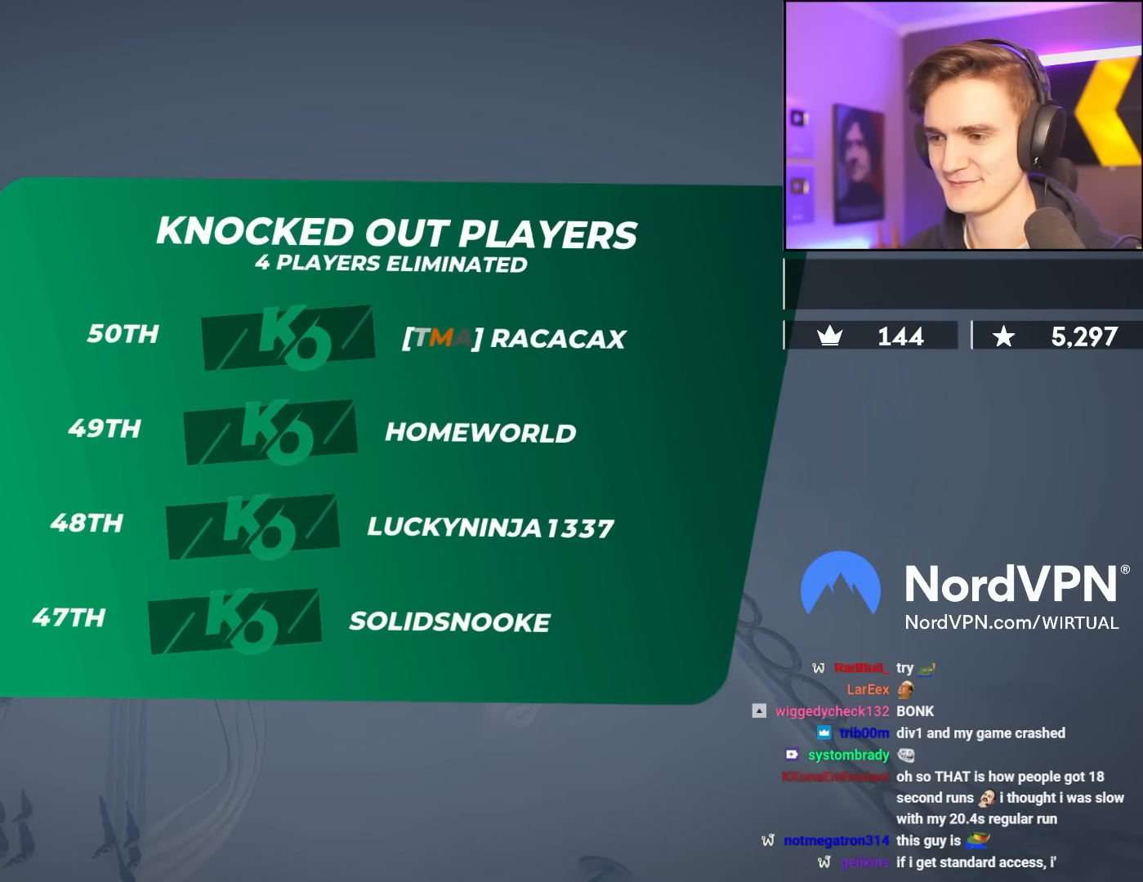
{"keys": ["left", "up"], "events": []}
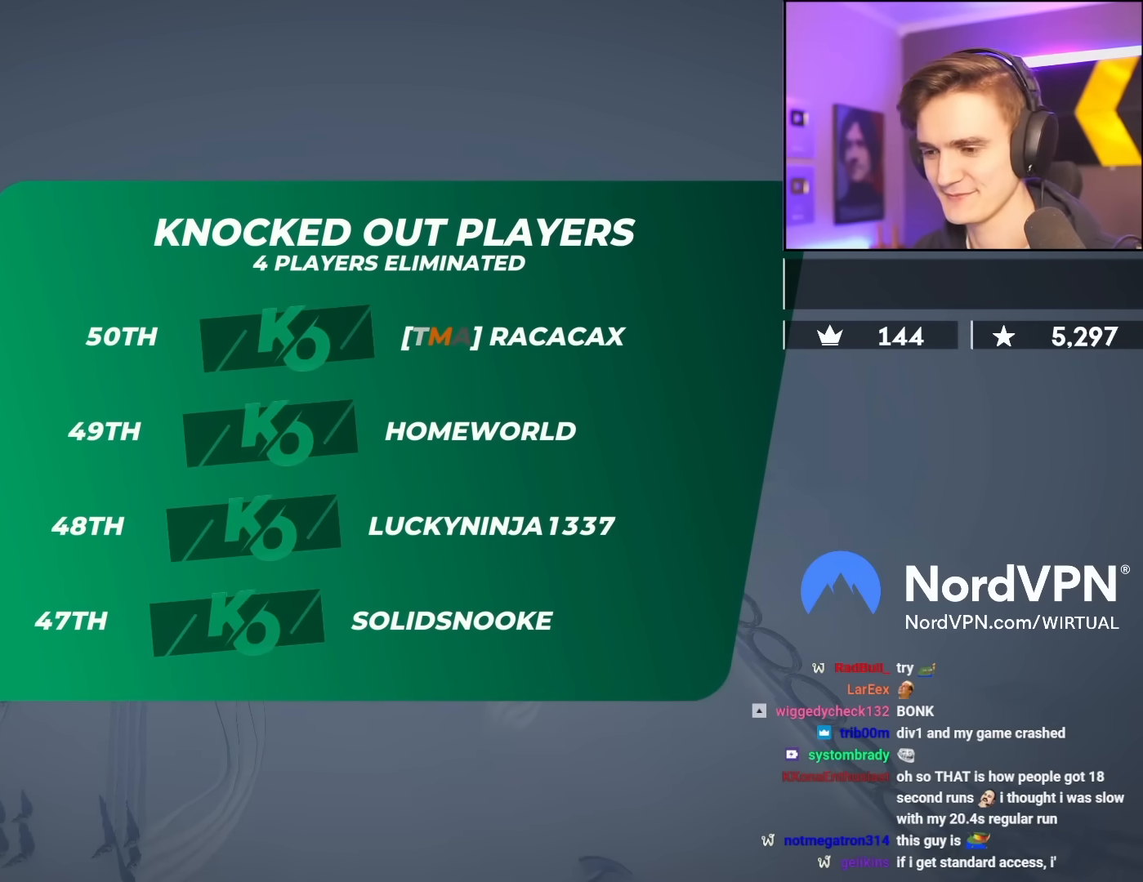
{"keys": ["left", "up"], "events": []}
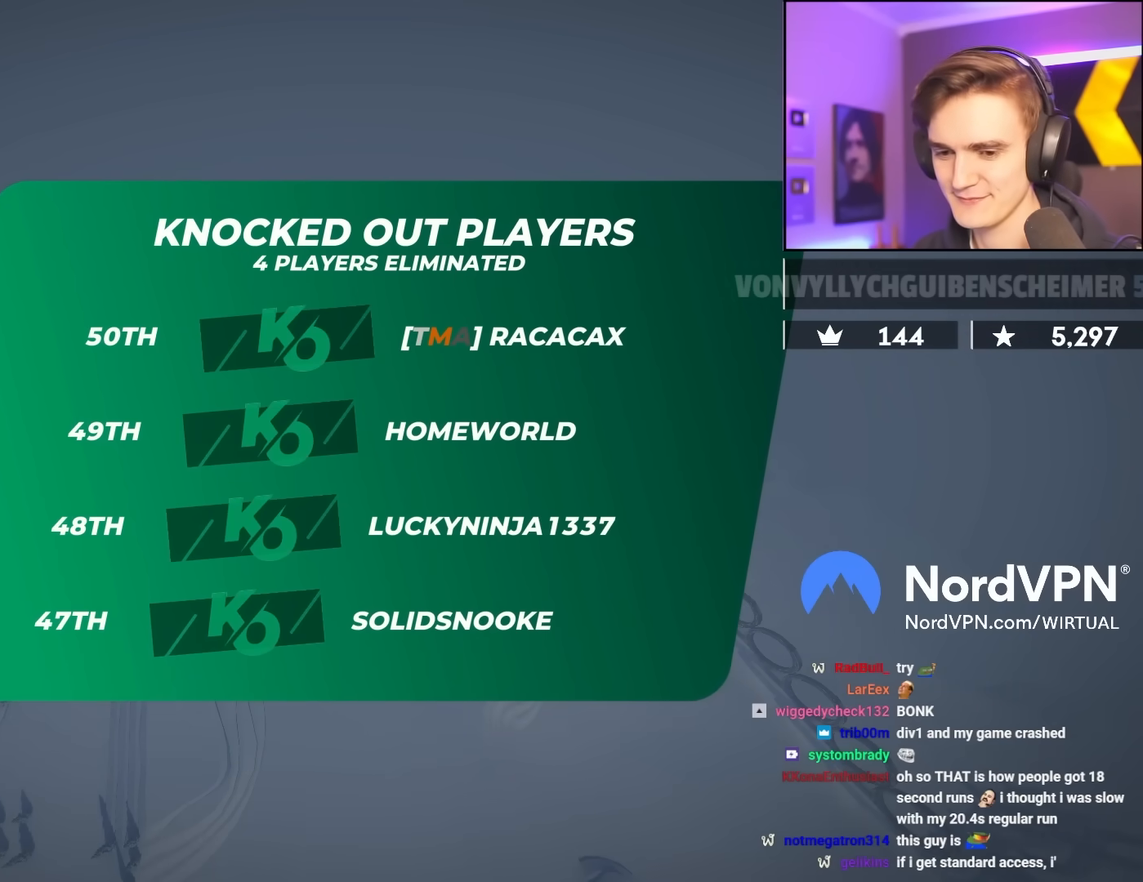
{"keys": ["left", "up"], "events": []}
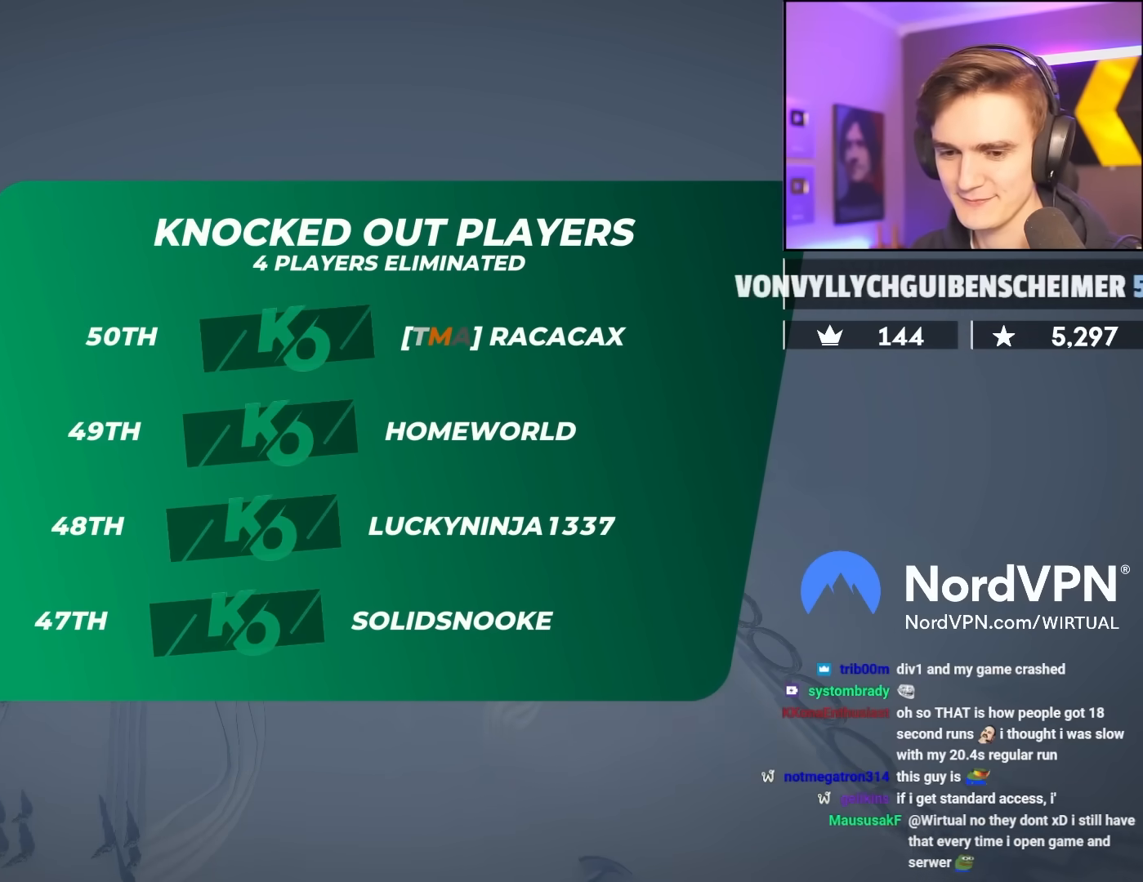
{"keys": ["left", "up"], "events": []}
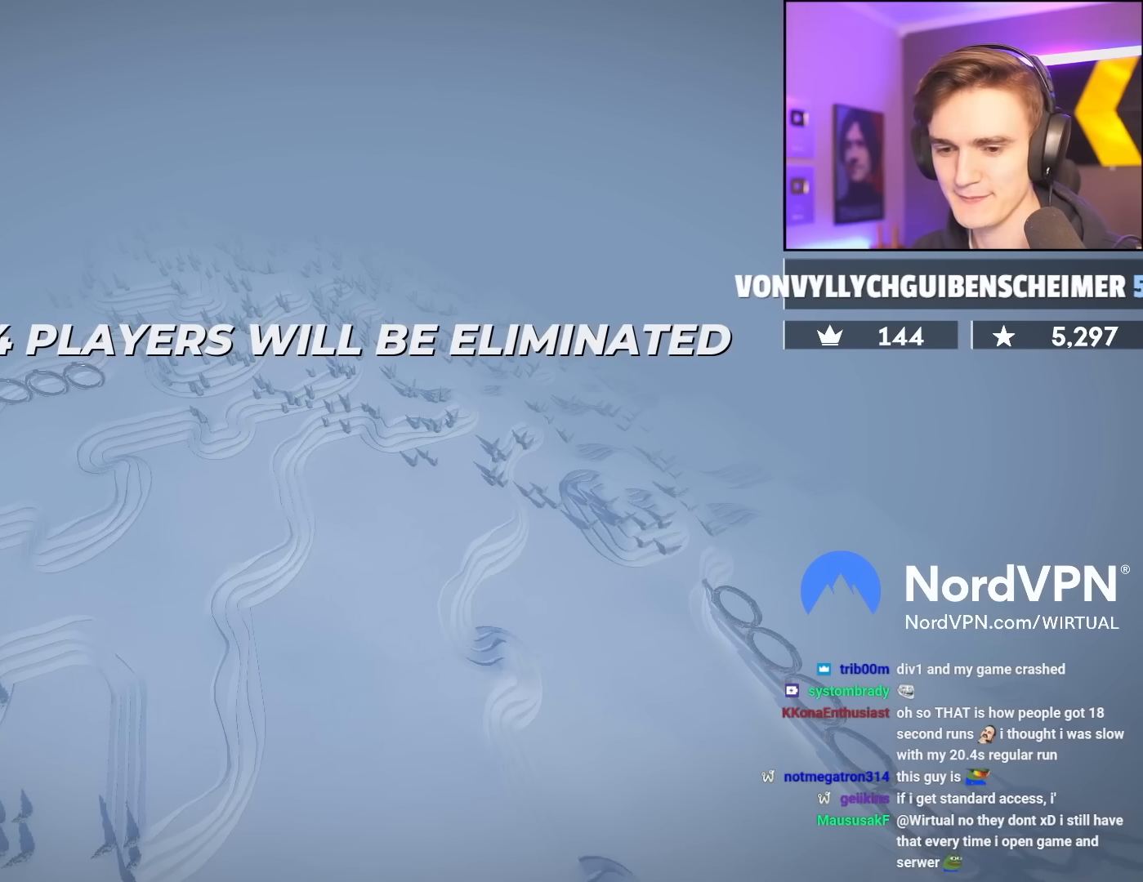
{"keys": ["left", "up"], "events": []}
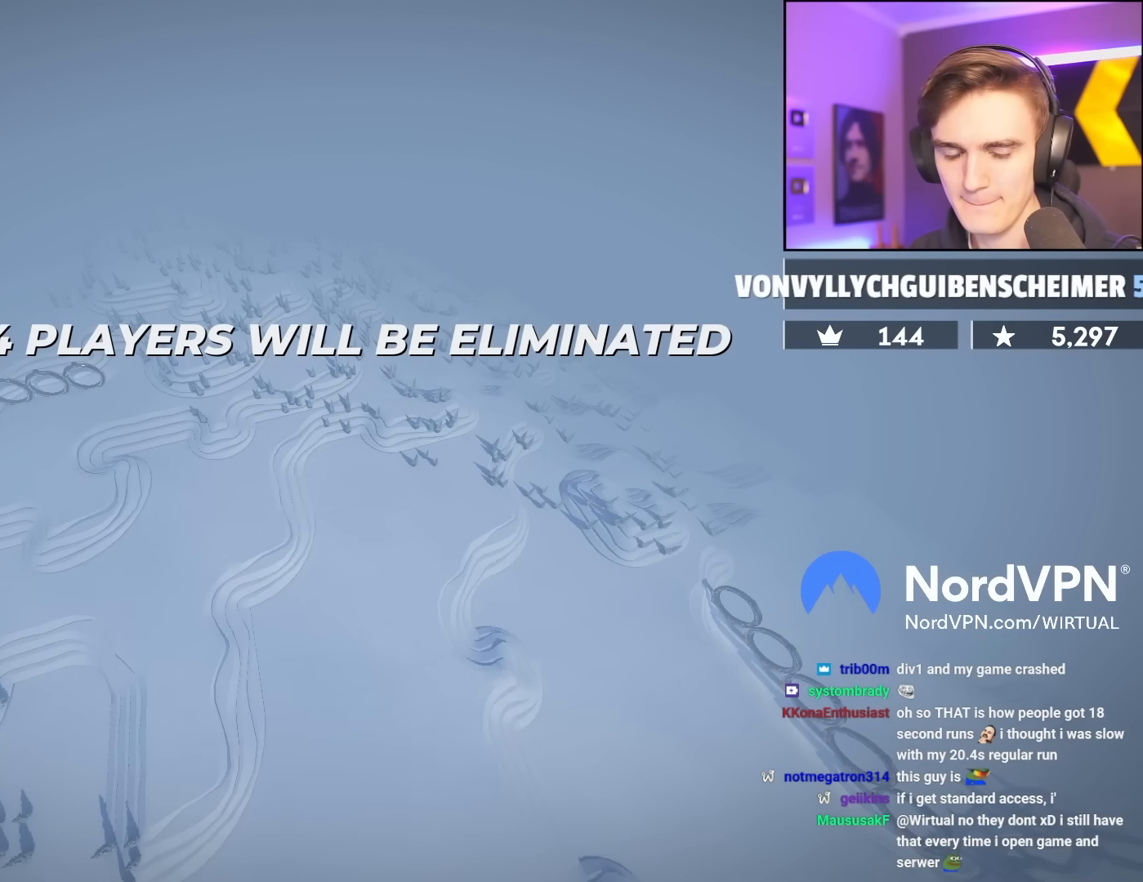
{"keys": ["left", "up"], "events": []}
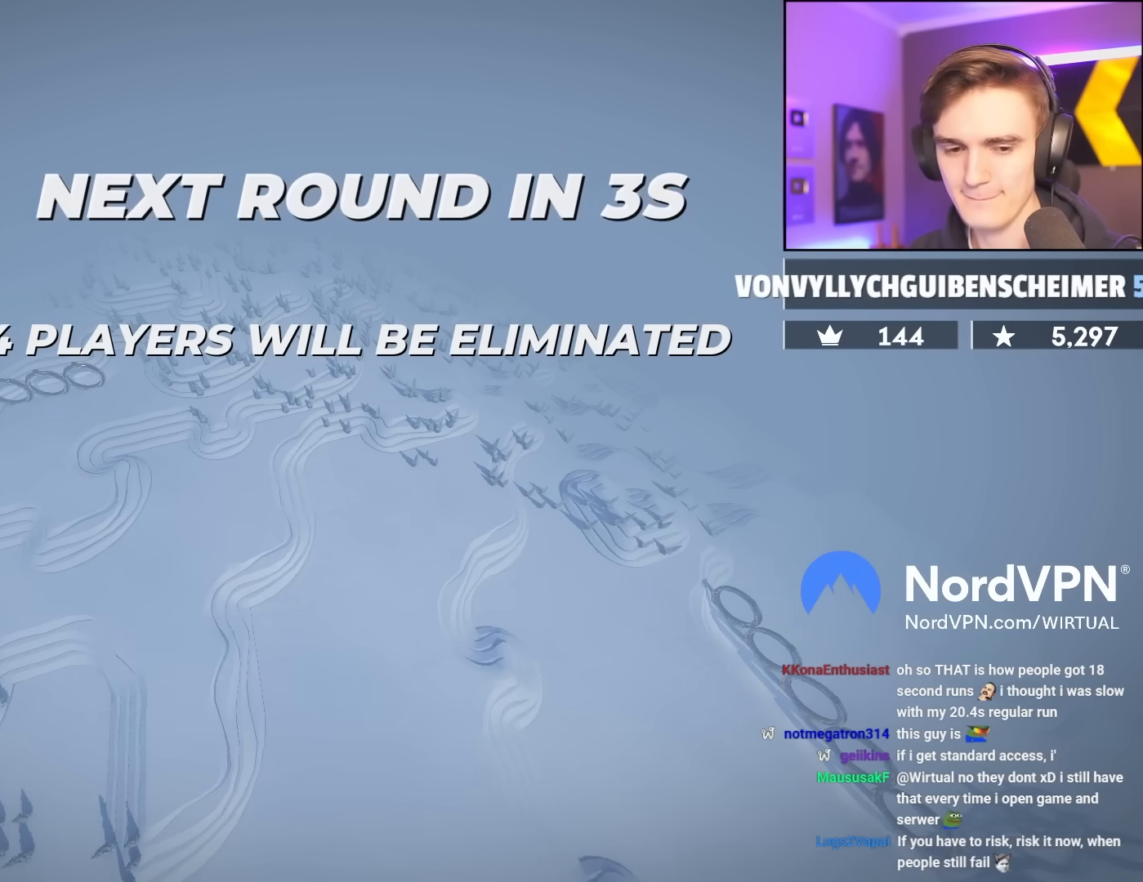
{"keys": ["left", "up"], "events": []}
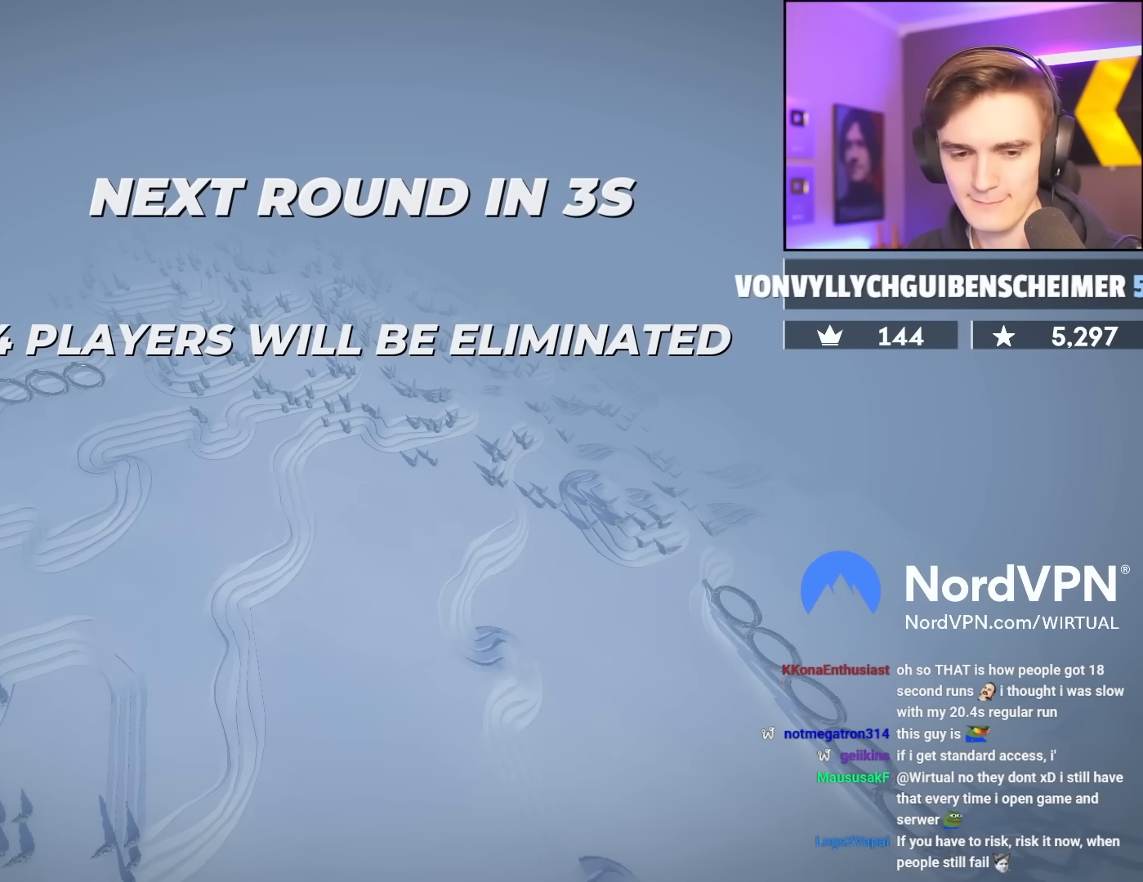
{"keys": ["left", "up"], "events": []}
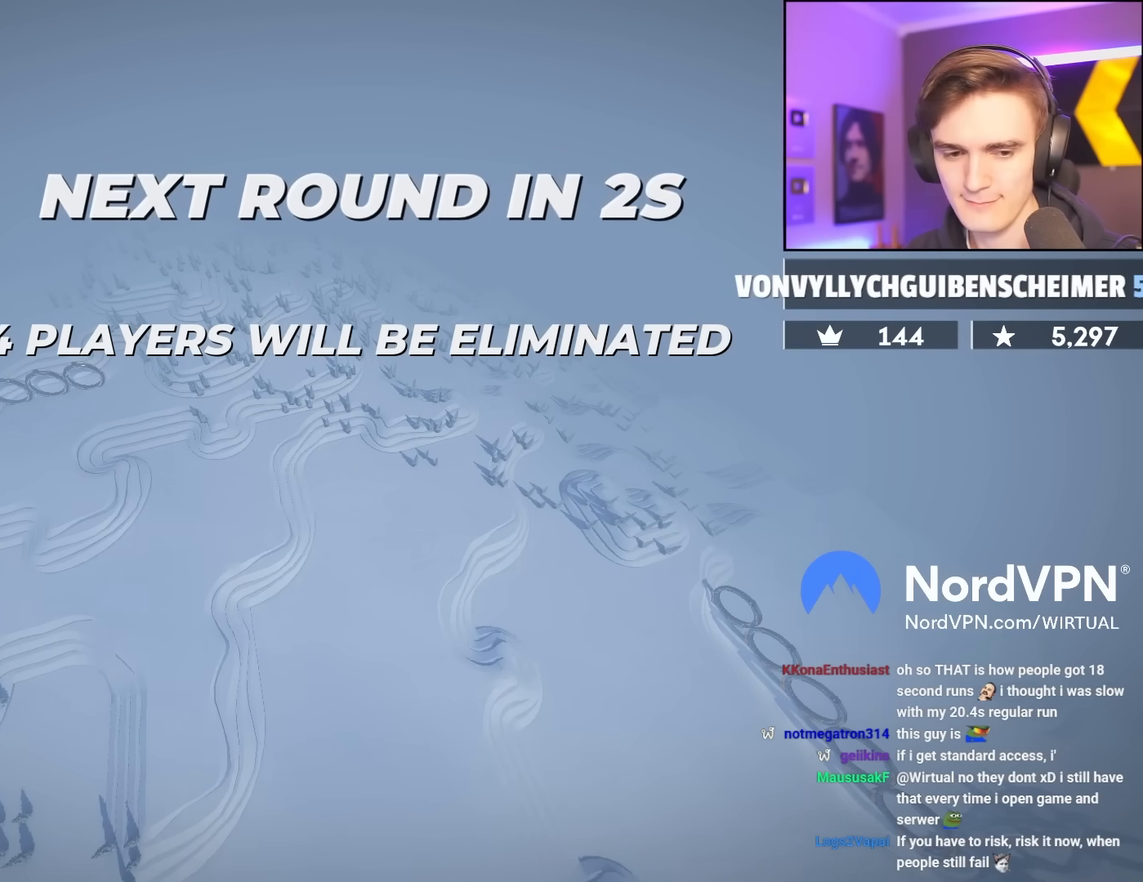
{"keys": ["left", "up"], "events": []}
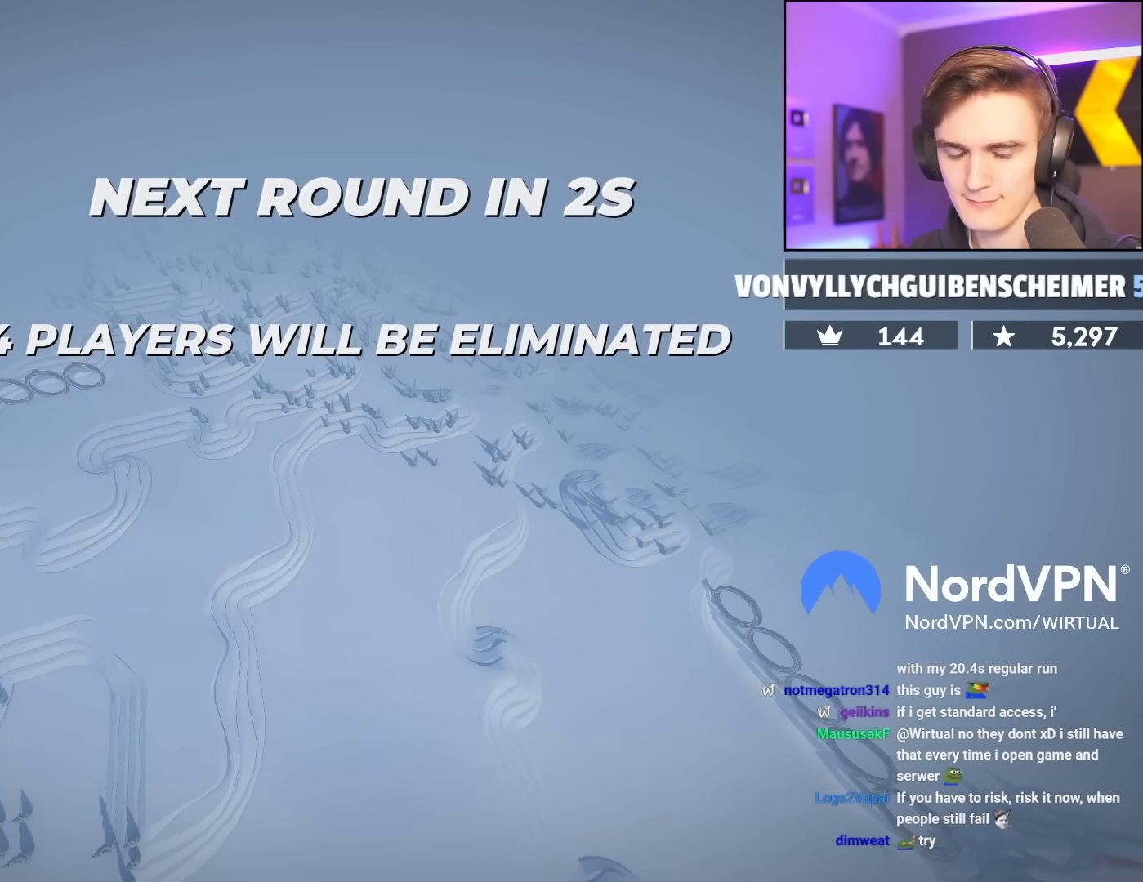
{"keys": ["left", "up"], "events": []}
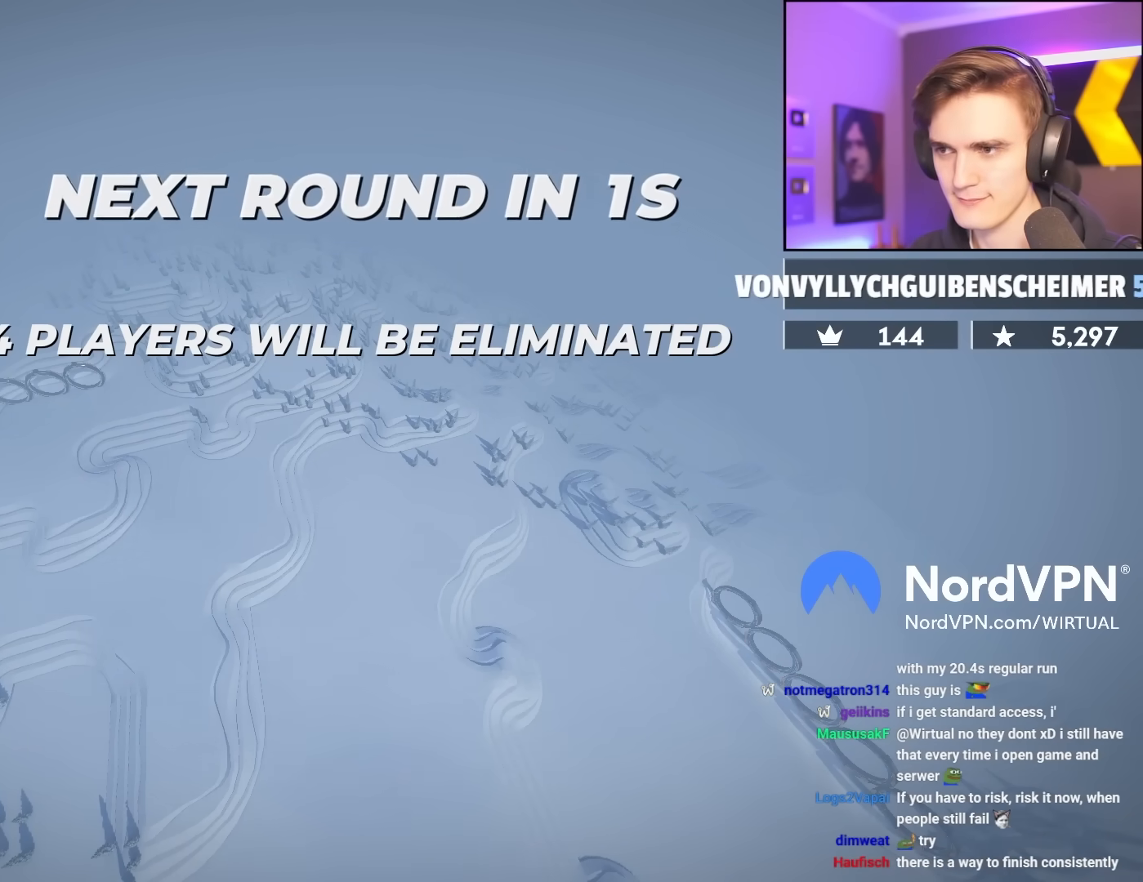
{"keys": ["left", "up"], "events": []}
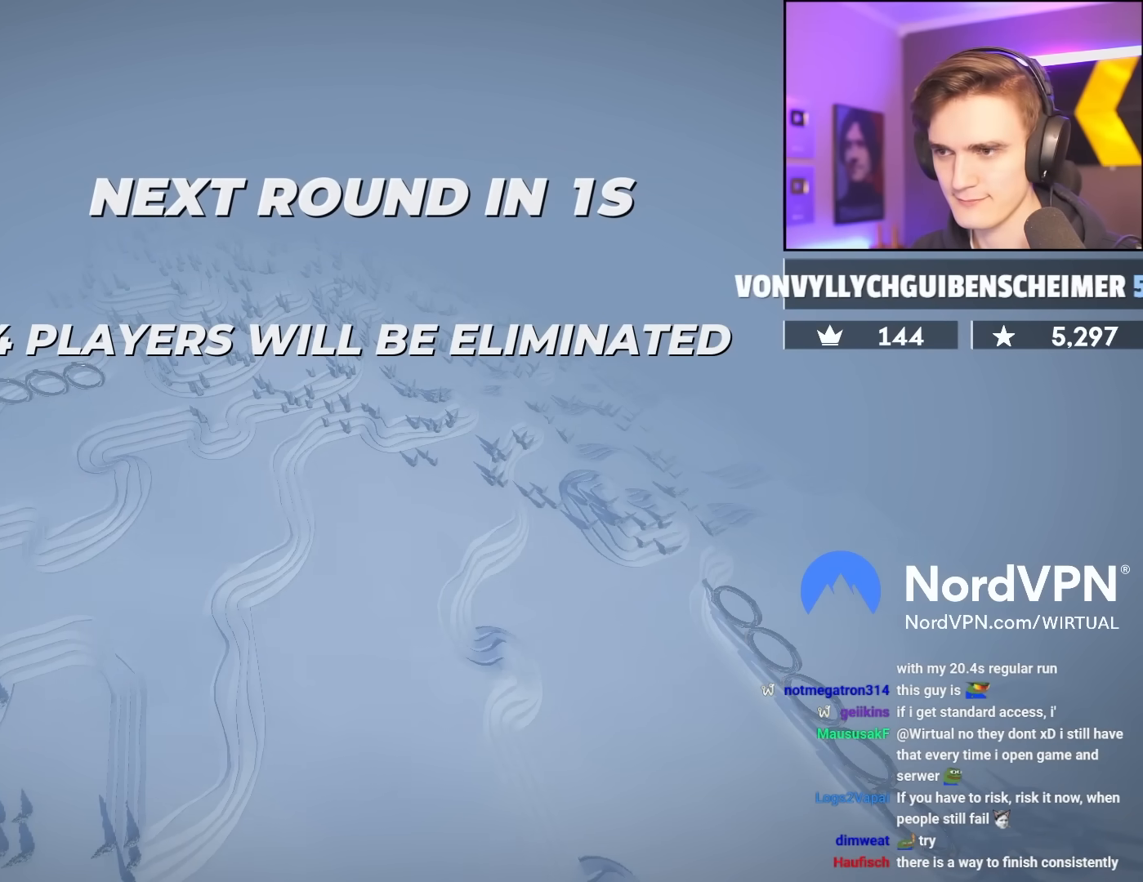
{"keys": ["left", "up"], "events": []}
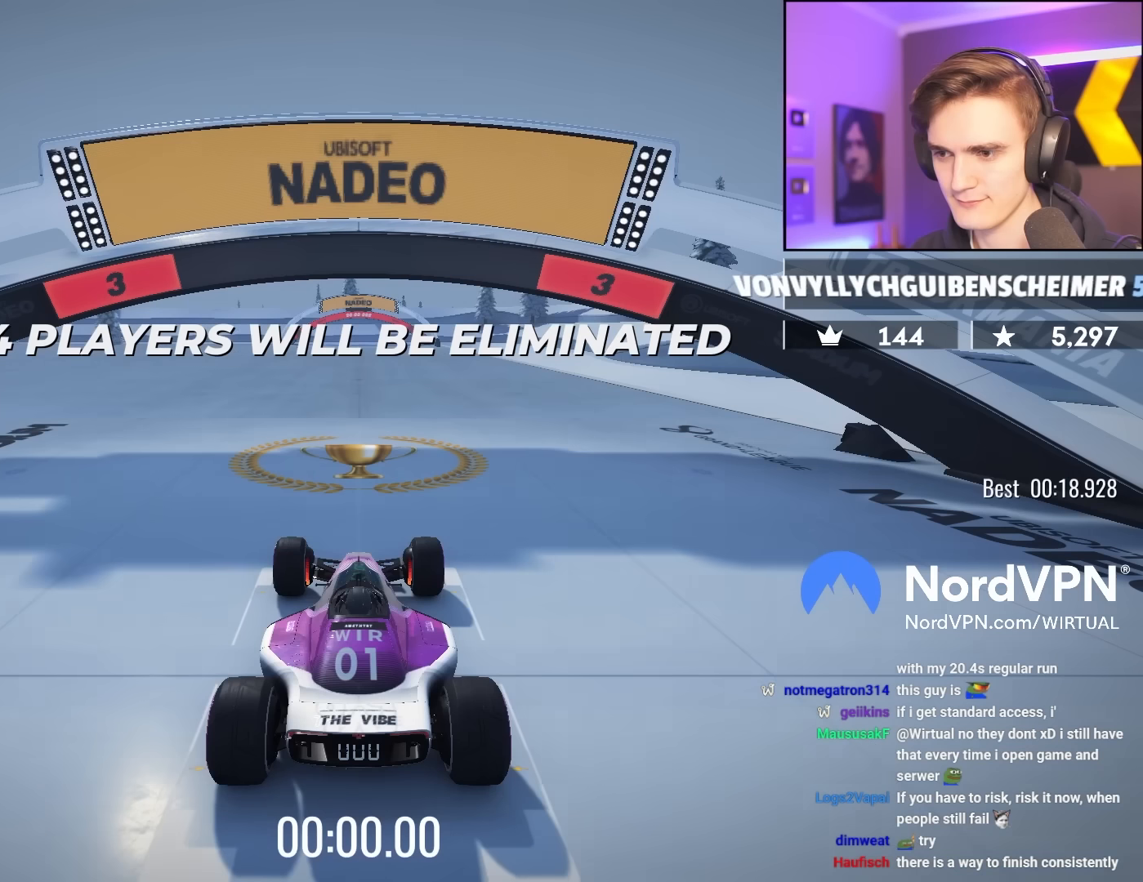
{"keys": ["left", "up"], "events": []}
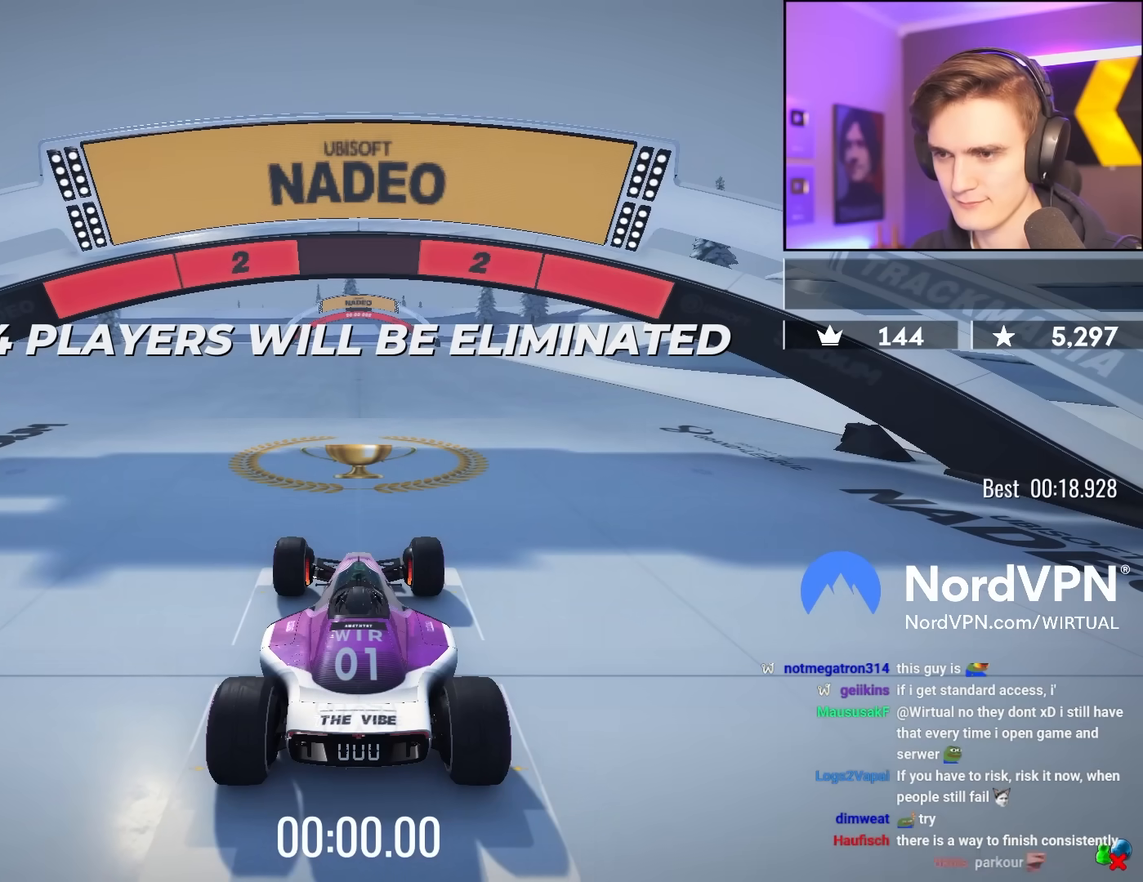
{"keys": ["left", "up"], "events": []}
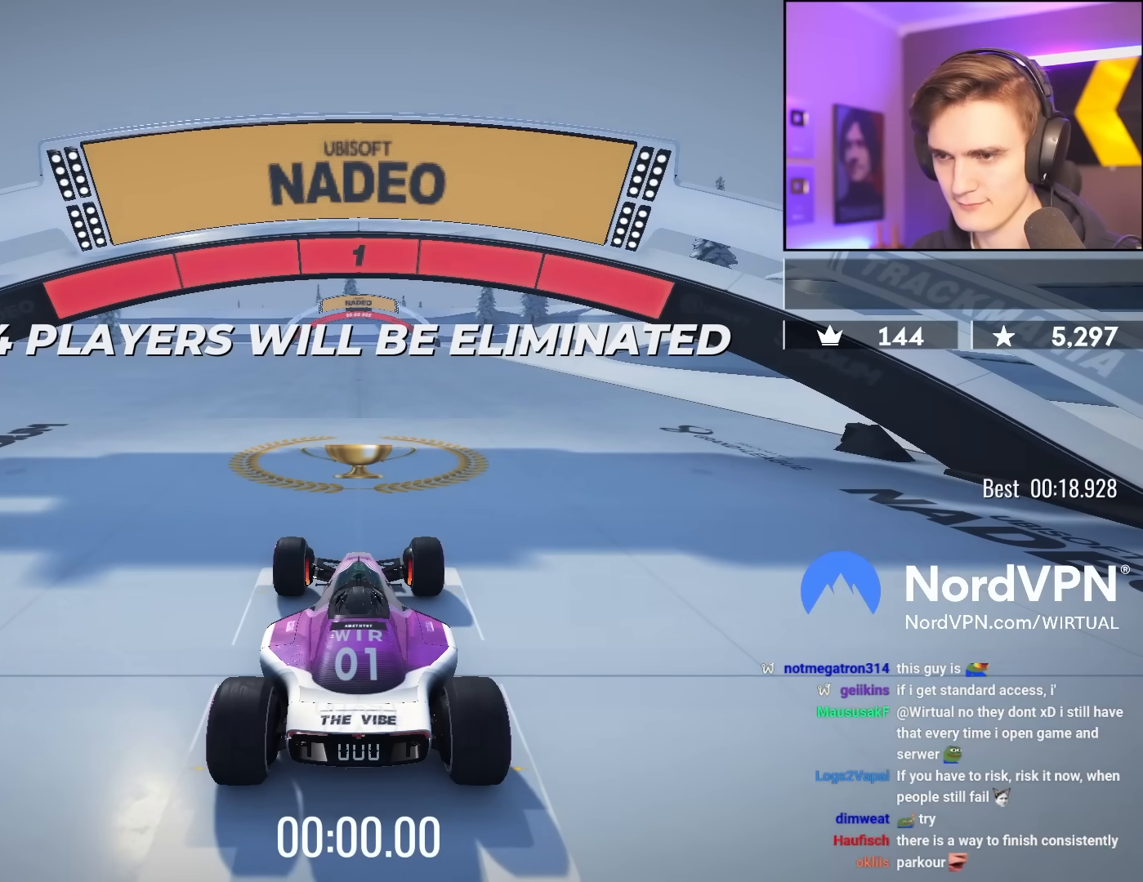
{"keys": ["left", "up"], "events": []}
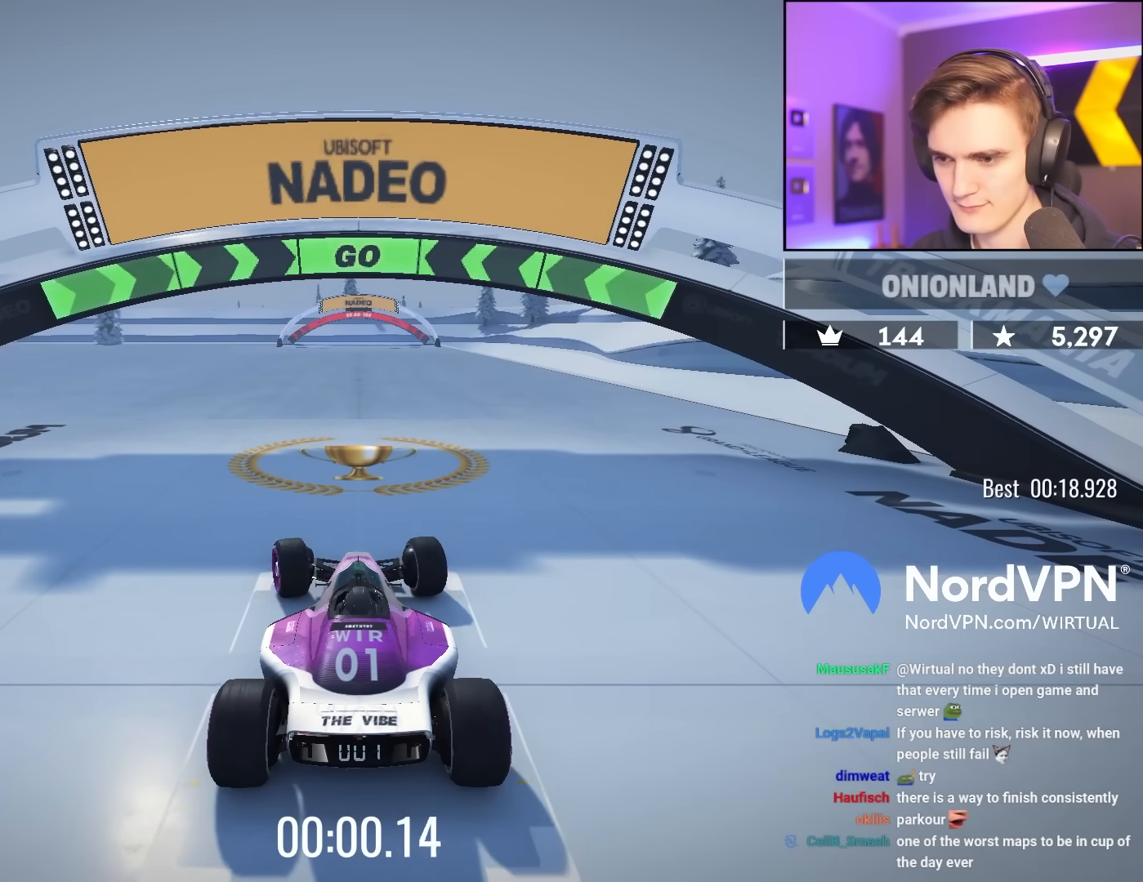
{"keys": ["up"], "events": [[183, "left", "up"]]}
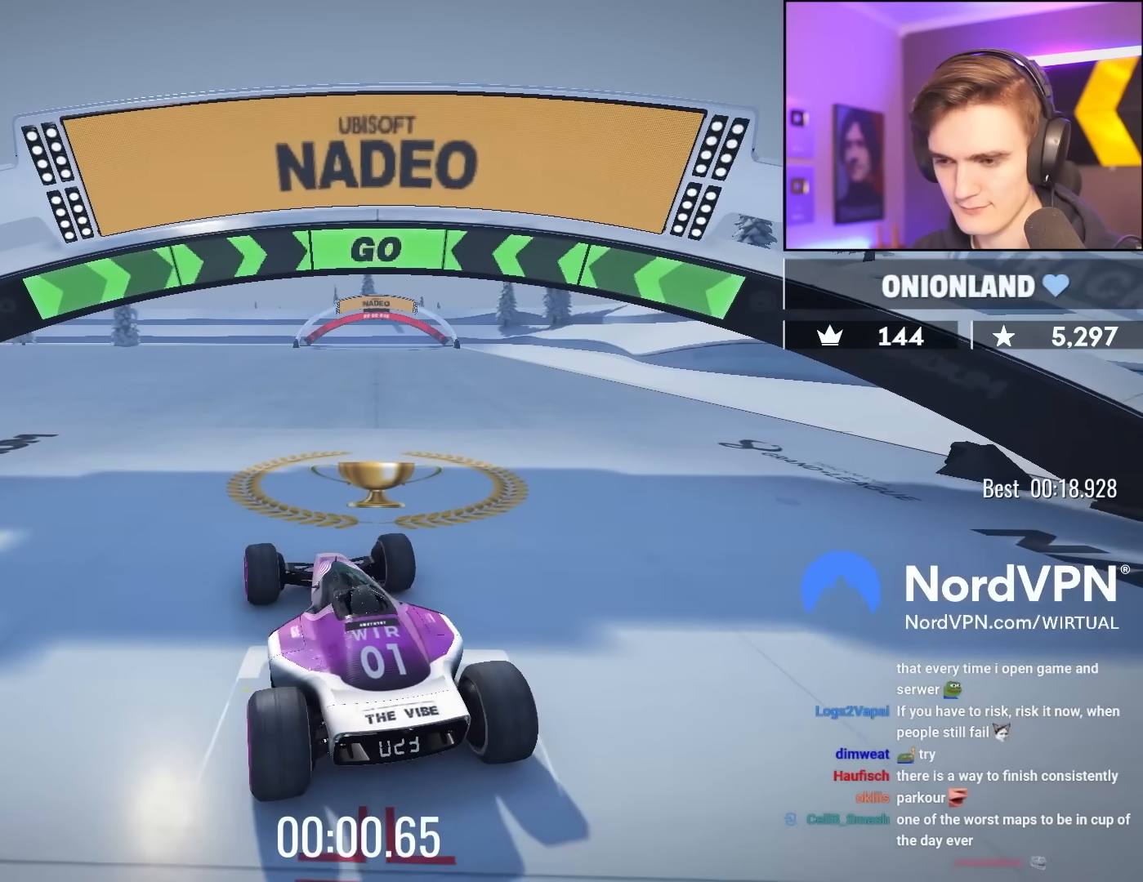
{"keys": ["up"], "events": [[50, "left", "down"], [100, "left", "up"]]}
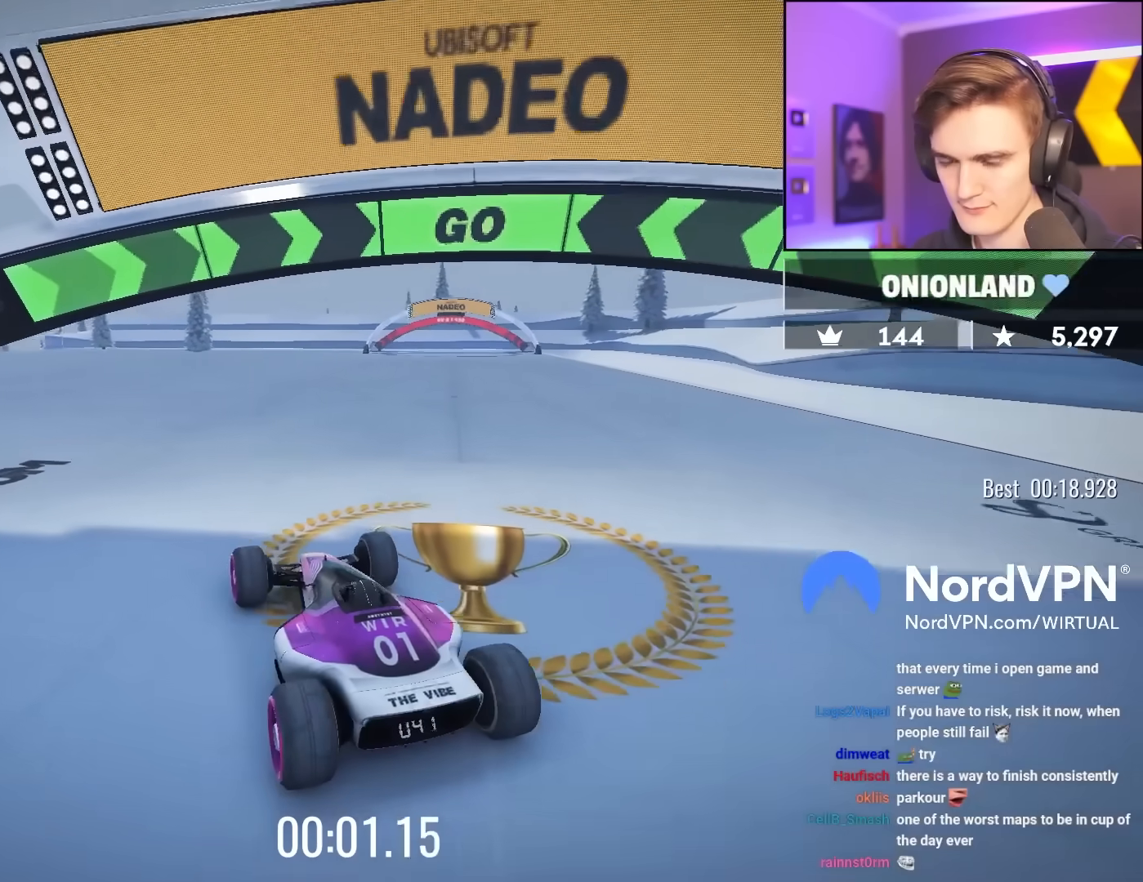
{"keys": ["up"], "events": []}